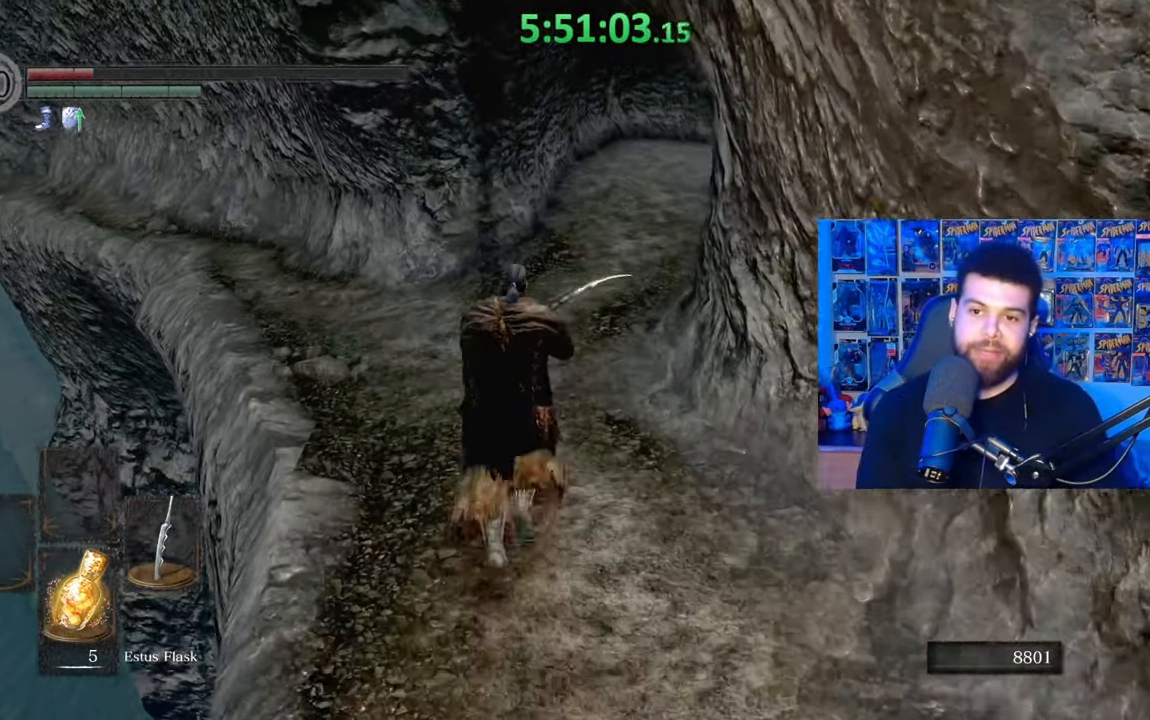
Gameplay with a controller (Xbox layout); each line is a JSON object with the inputs held at the frame after it. "events" lists button and stick changes between this image and that frame as [ms after this image, input, new state], when the widget could be followed in between.
{"buttons": ["B"], "left_stick": "up", "right_stick": "center", "events": [[167, "right_stick", "up"], [267, "right_stick", "center"]]}
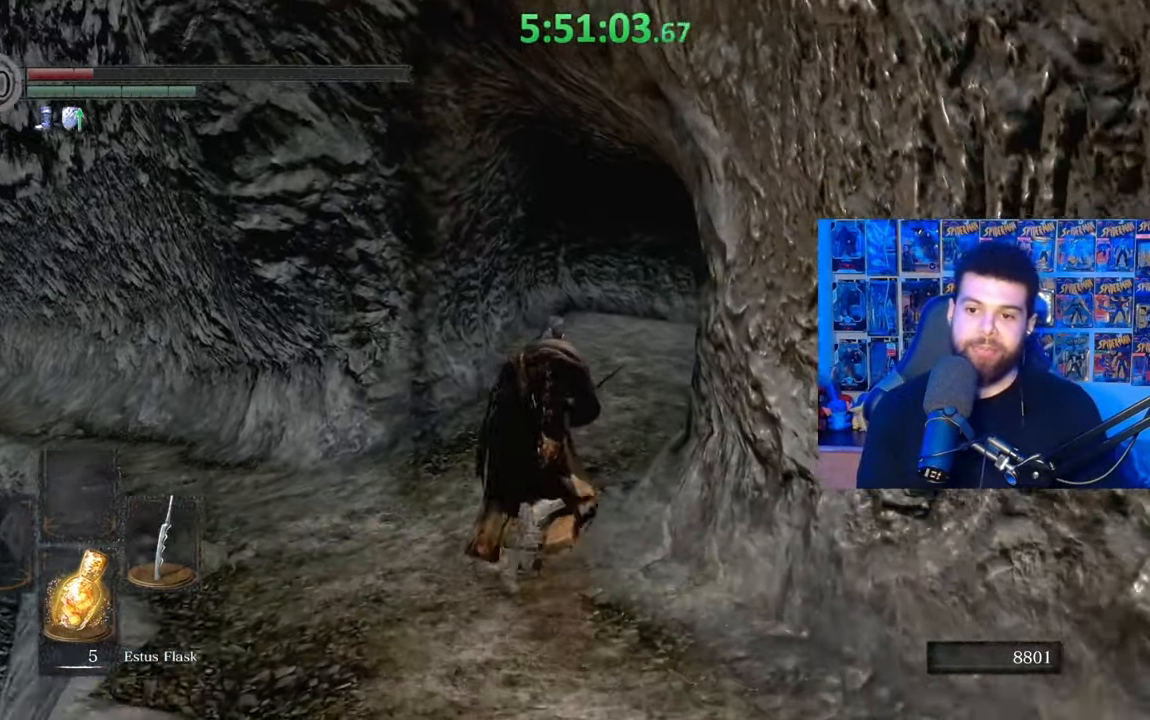
{"buttons": ["B"], "left_stick": "up", "right_stick": "down-right", "events": [[483, "right_stick", "down-right"]]}
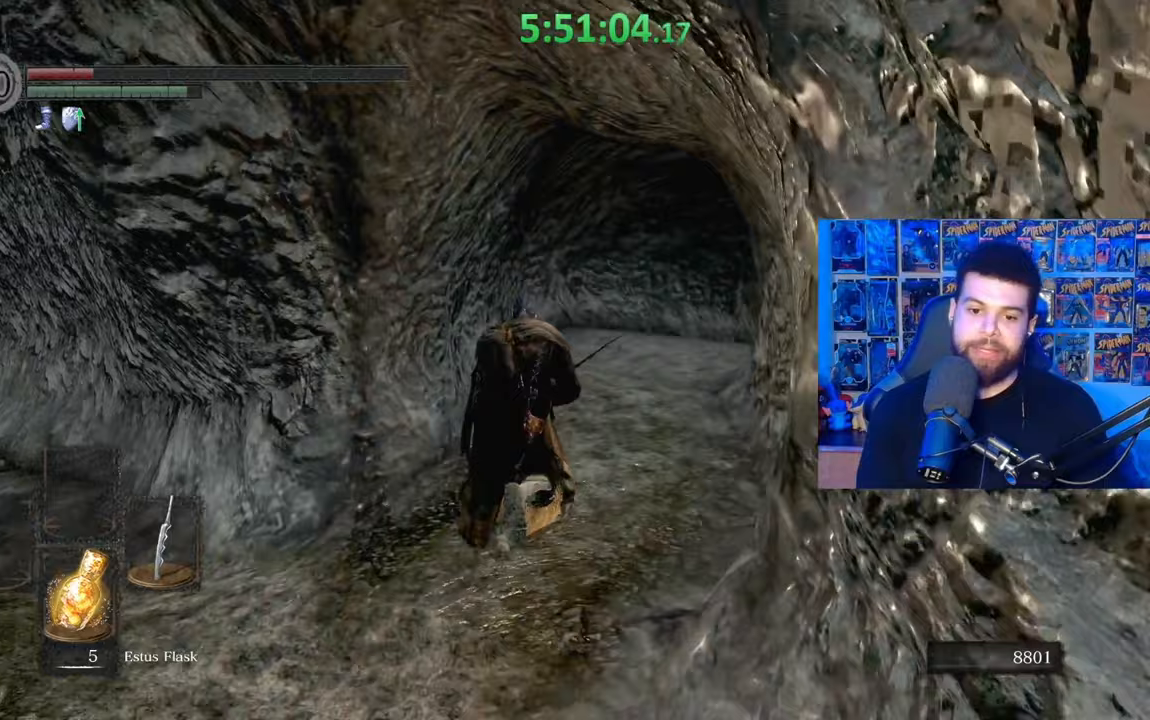
{"buttons": ["B"], "left_stick": "up", "right_stick": "center", "events": [[133, "right_stick", "center"], [283, "X", "down"], [383, "X", "up"]]}
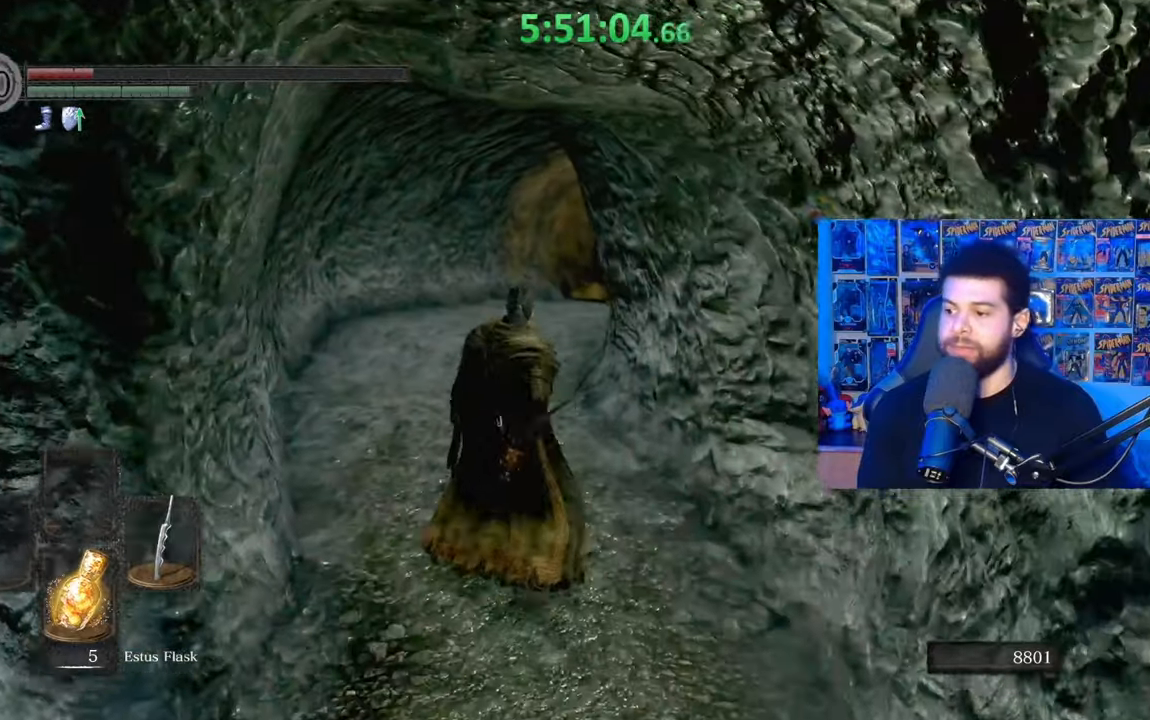
{"buttons": [], "left_stick": "center", "right_stick": "center", "events": [[33, "B", "up"], [117, "left_stick", "center"], [383, "right_stick", "down-left"], [483, "right_stick", "center"]]}
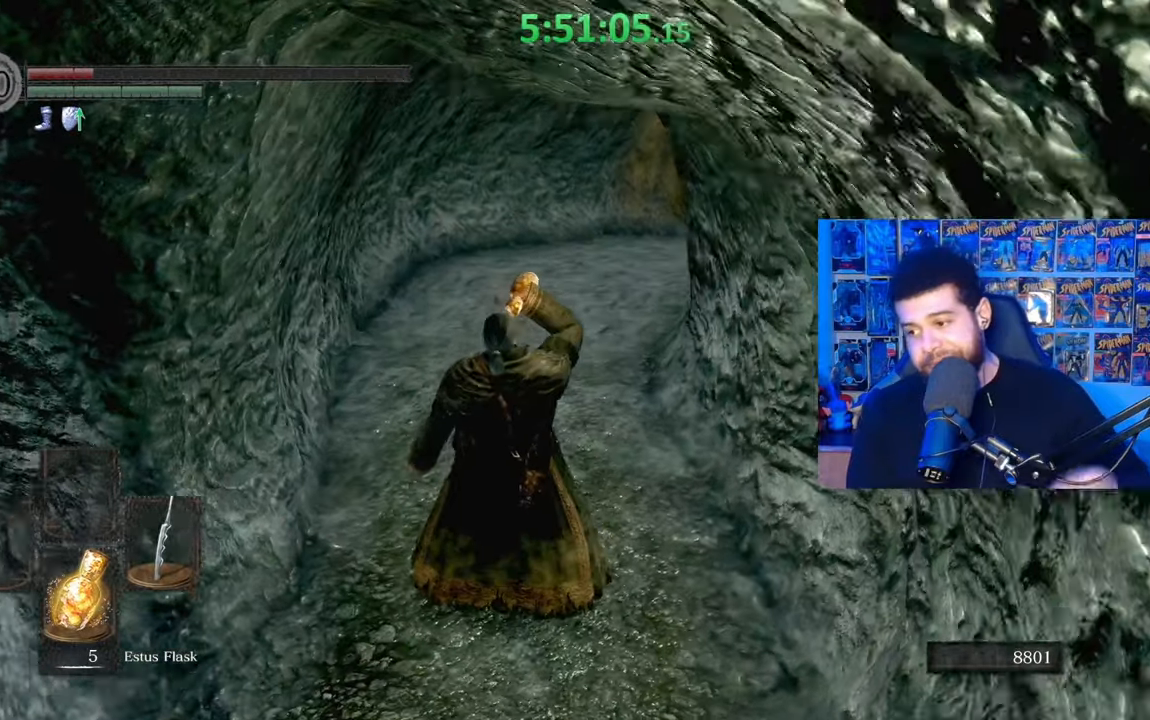
{"buttons": [], "left_stick": "center", "right_stick": "center", "events": []}
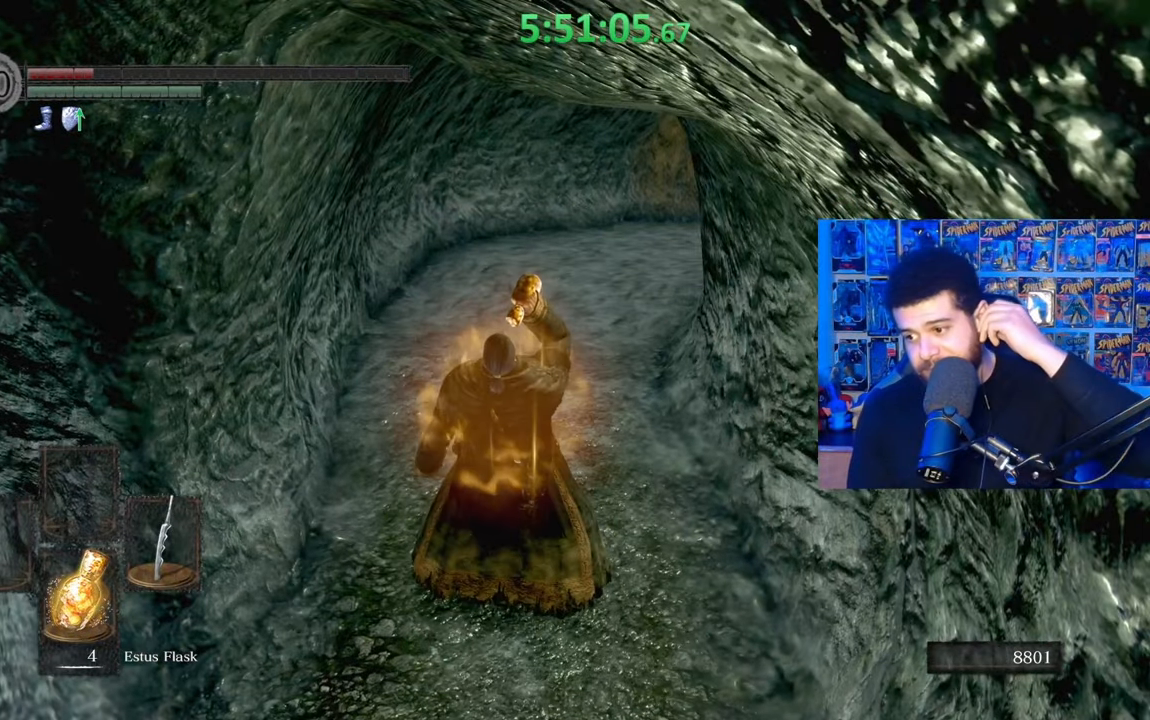
{"buttons": [], "left_stick": "center", "right_stick": "center", "events": []}
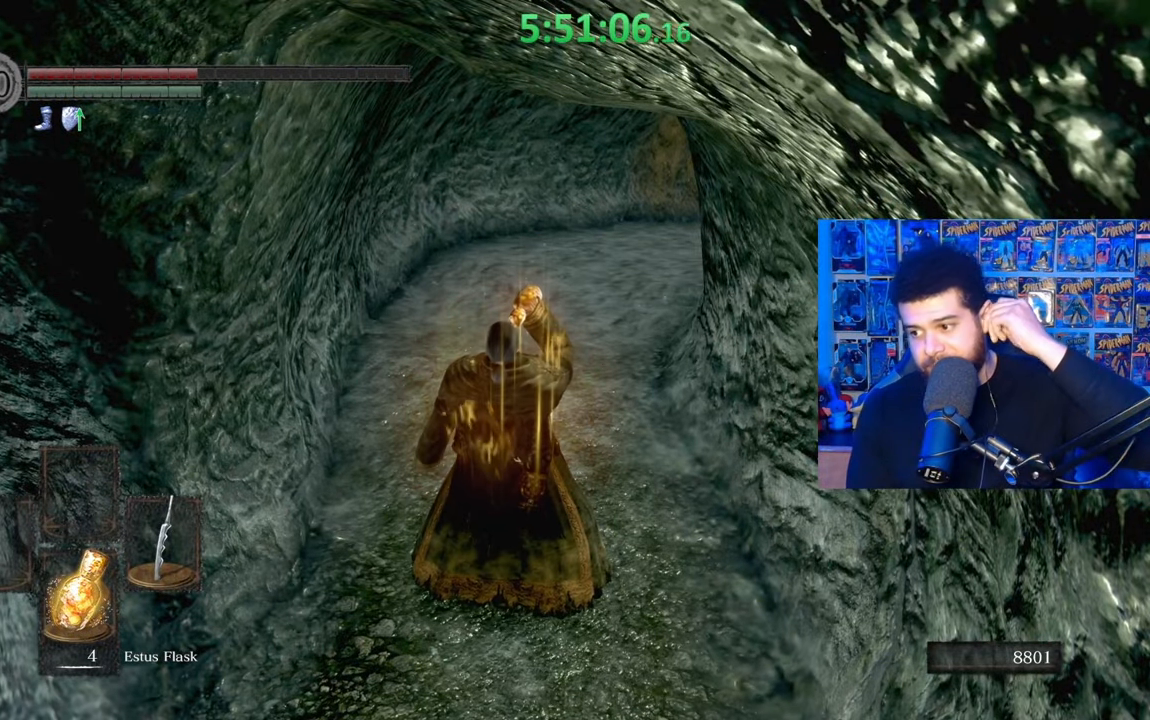
{"buttons": [], "left_stick": "center", "right_stick": "center", "events": []}
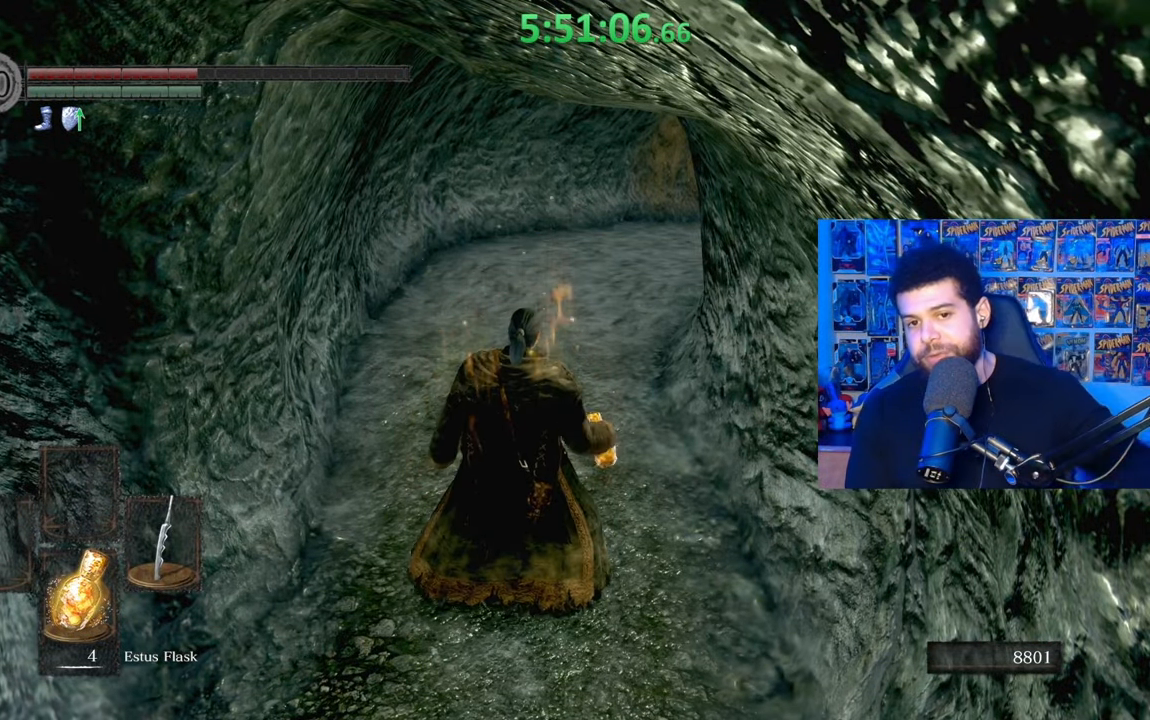
{"buttons": [], "left_stick": "up-right", "right_stick": "center", "events": [[383, "left_stick", "up-right"]]}
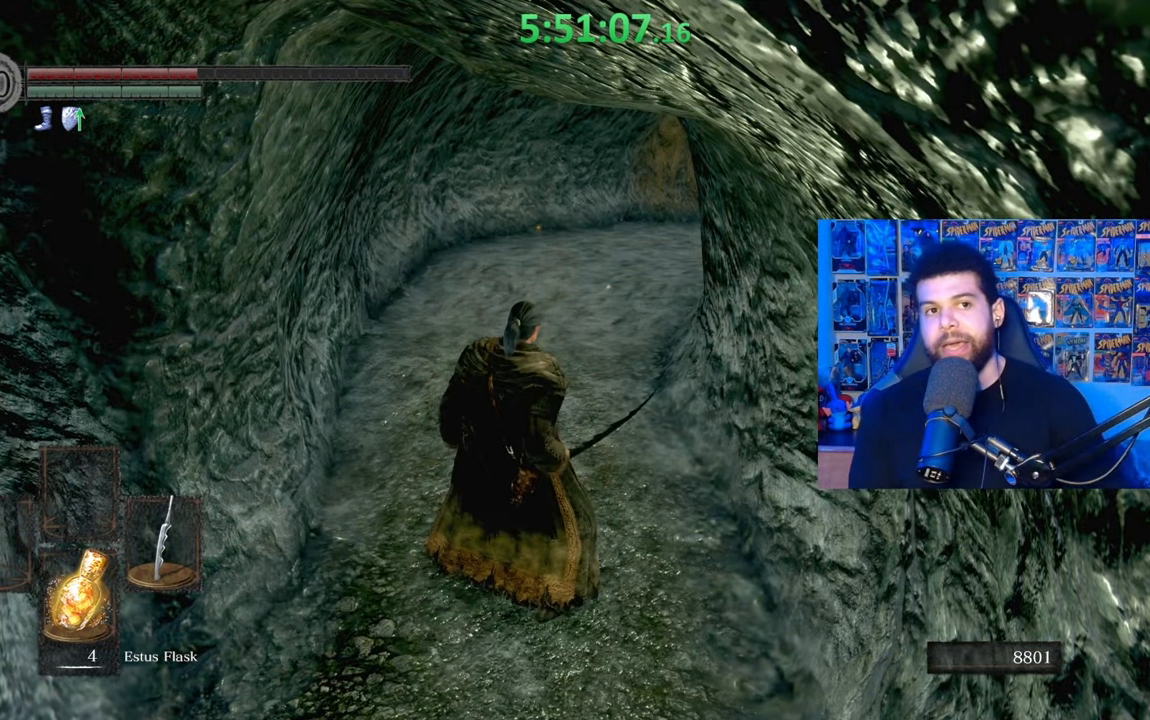
{"buttons": ["B"], "left_stick": "up", "right_stick": "center", "events": [[33, "B", "down"], [117, "left_stick", "up"]]}
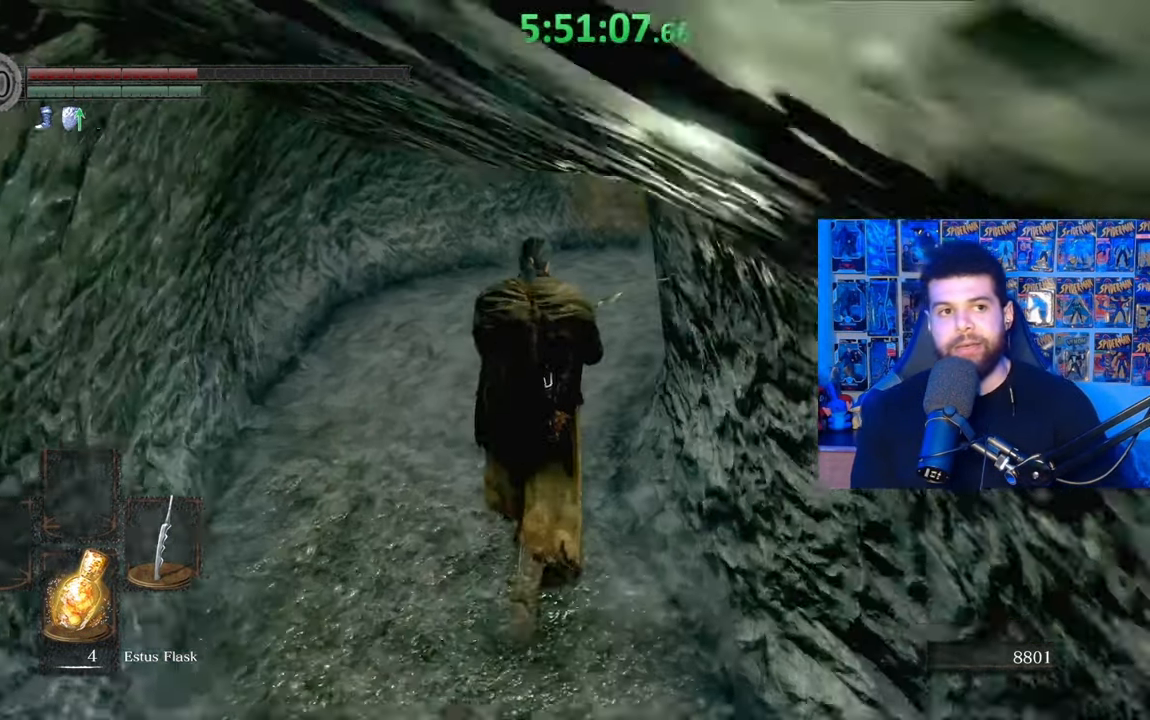
{"buttons": ["B"], "left_stick": "up", "right_stick": "center", "events": []}
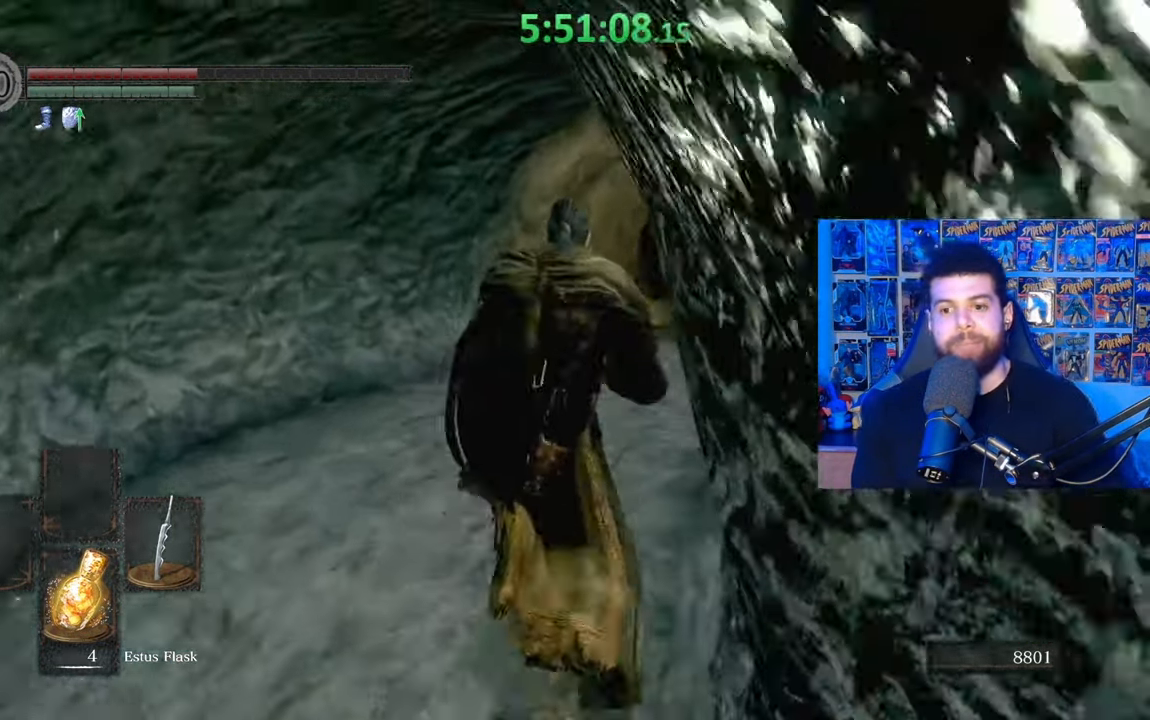
{"buttons": ["B"], "left_stick": "up", "right_stick": "center", "events": [[333, "right_stick", "right"], [433, "right_stick", "center"]]}
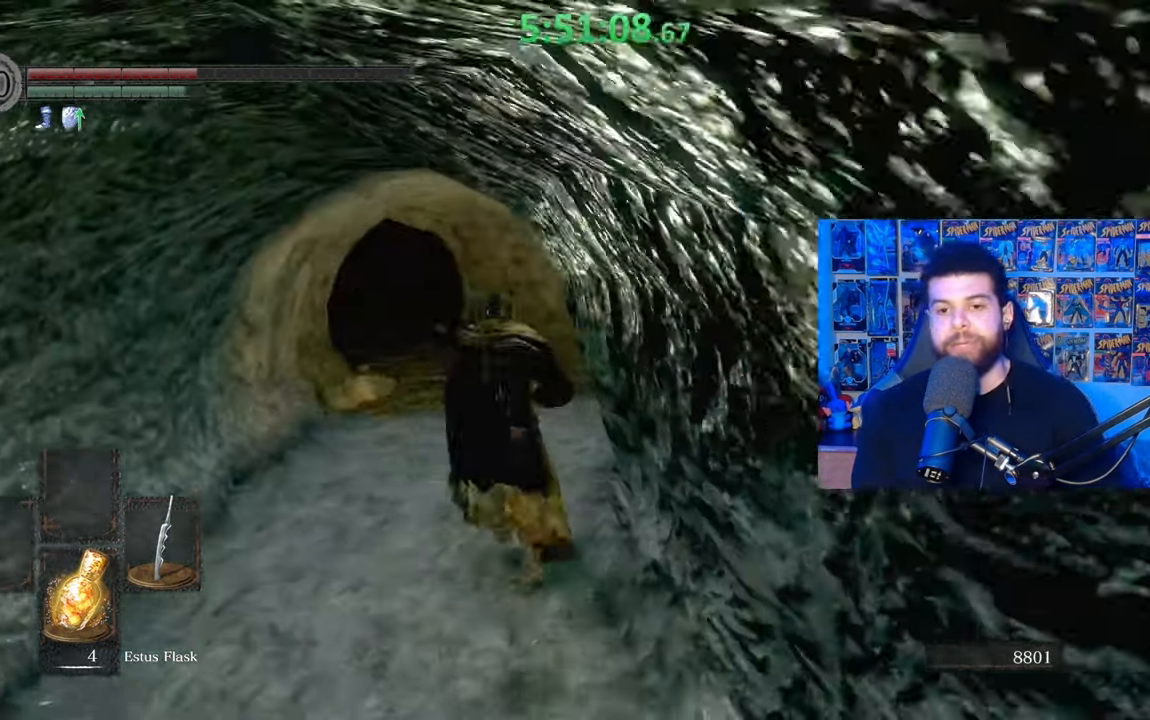
{"buttons": ["B"], "left_stick": "up", "right_stick": "center", "events": []}
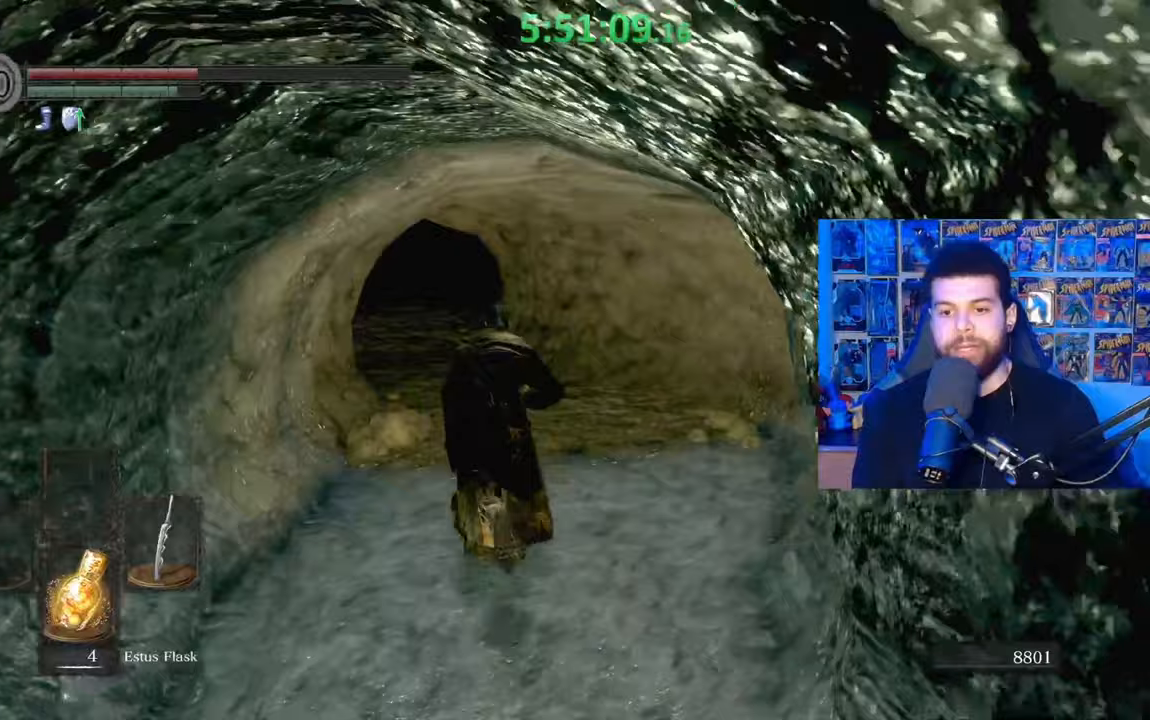
{"buttons": ["B"], "left_stick": "up", "right_stick": "center", "events": [[67, "right_stick", "down-left"], [183, "right_stick", "center"]]}
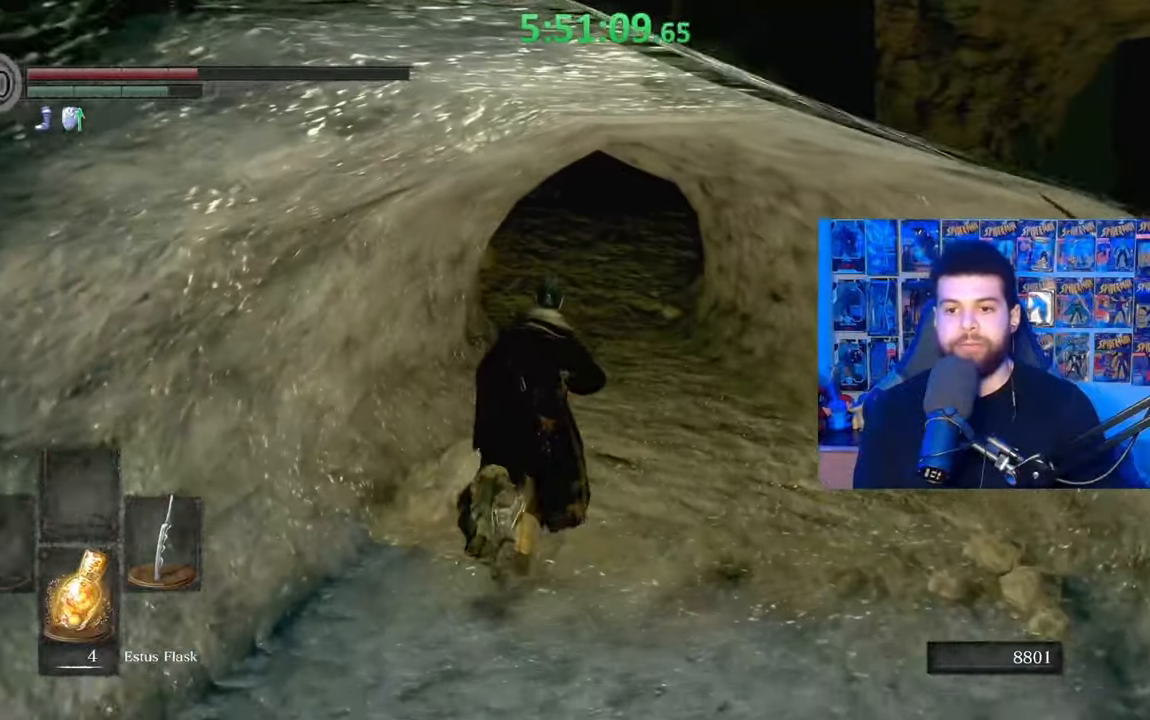
{"buttons": ["B"], "left_stick": "up", "right_stick": "left", "events": [[417, "right_stick", "left"]]}
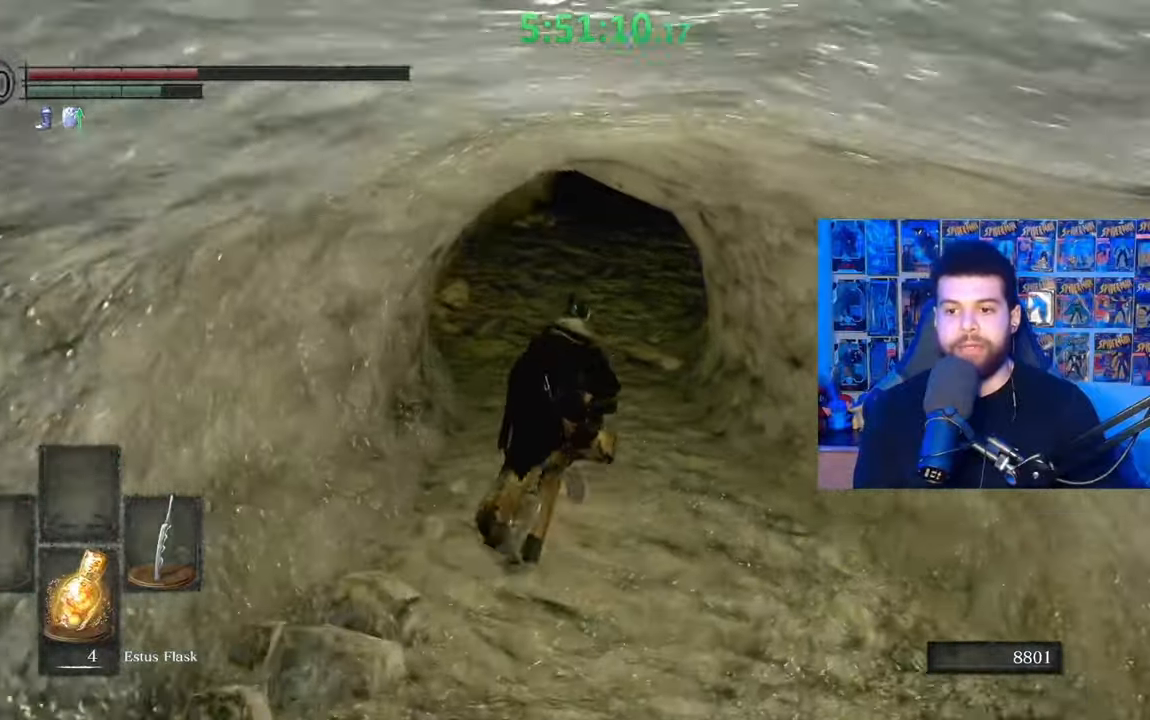
{"buttons": ["B"], "left_stick": "up", "right_stick": "center", "events": [[33, "right_stick", "center"]]}
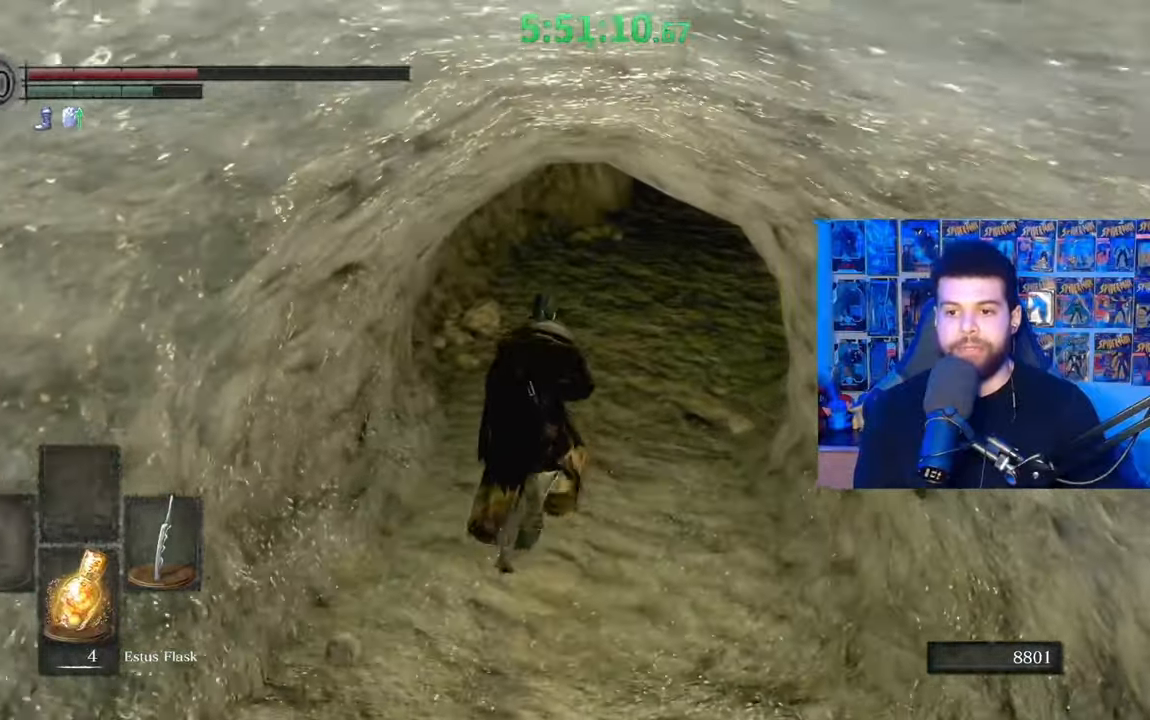
{"buttons": [], "left_stick": "up", "right_stick": "center", "events": [[117, "X", "down"], [283, "X", "up"], [483, "B", "up"]]}
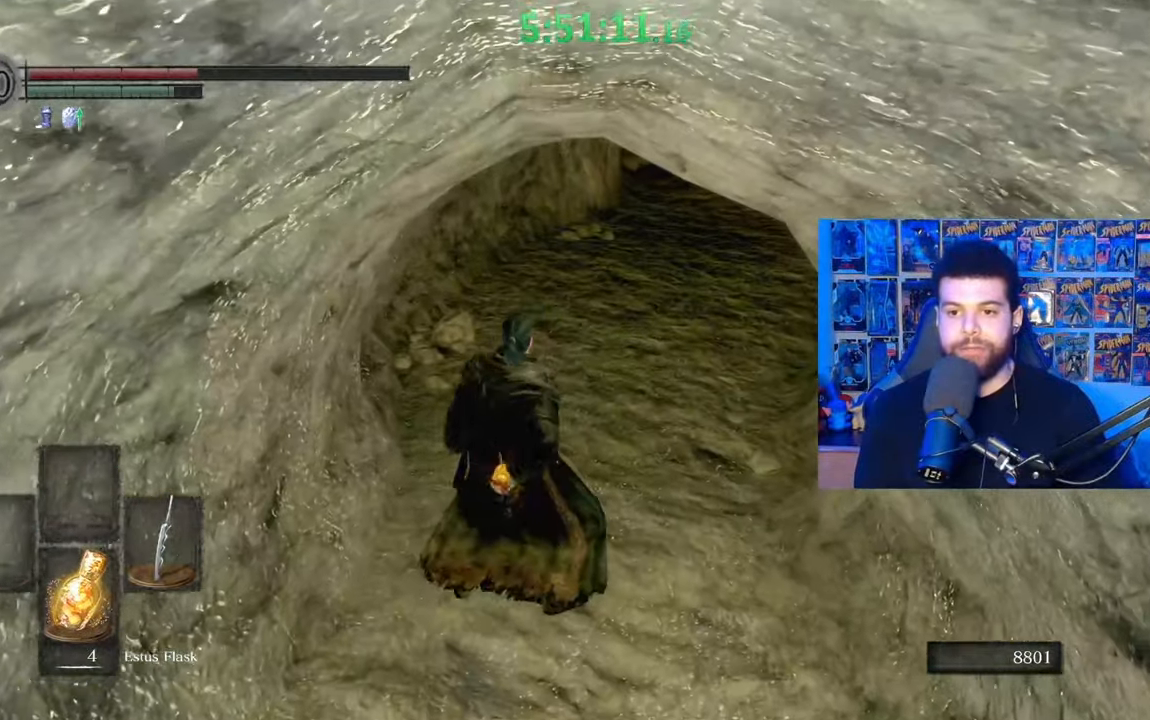
{"buttons": [], "left_stick": "up", "right_stick": "center", "events": [[17, "left_stick", "center"], [183, "left_stick", "left"], [183, "right_stick", "up"], [233, "left_stick", "up-left"], [283, "right_stick", "center"], [383, "left_stick", "up"]]}
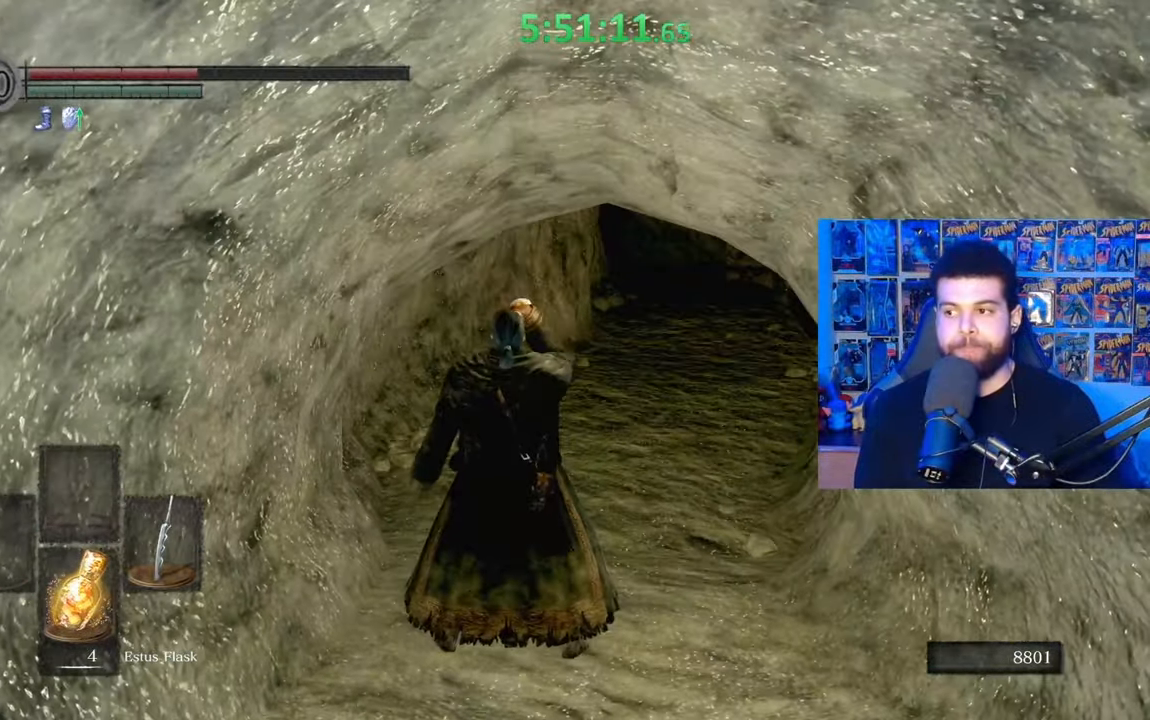
{"buttons": [], "left_stick": "center", "right_stick": "center", "events": [[83, "left_stick", "center"]]}
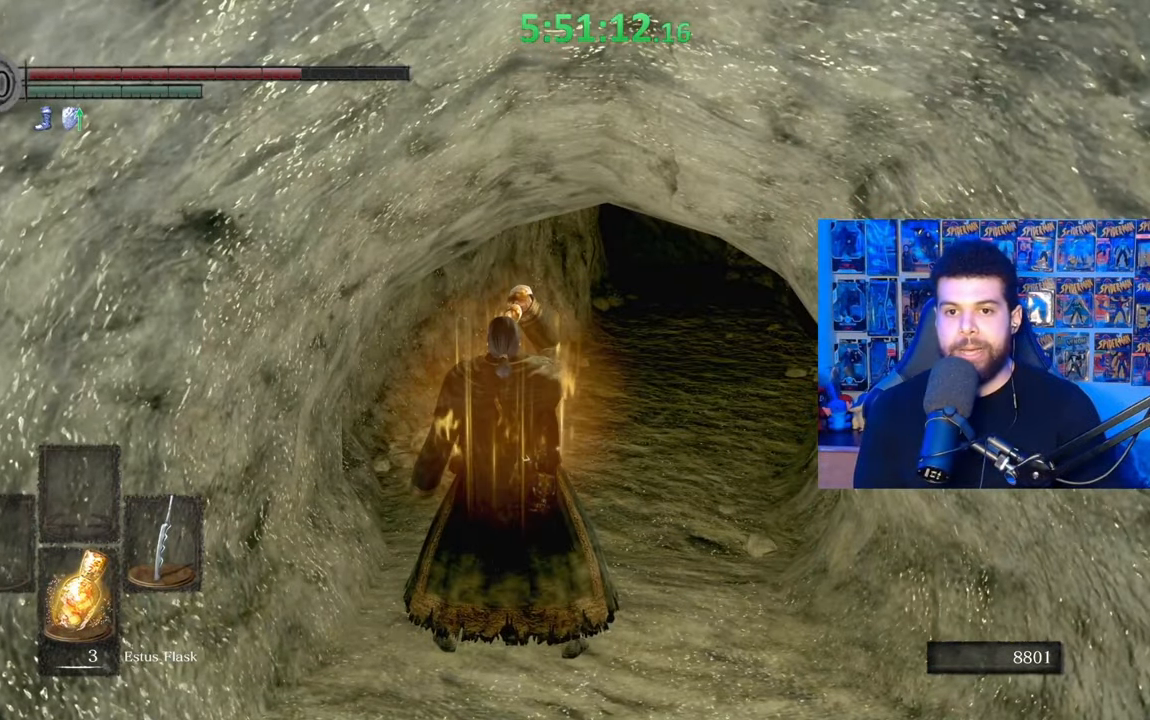
{"buttons": [], "left_stick": "up", "right_stick": "center", "events": [[283, "left_stick", "up"]]}
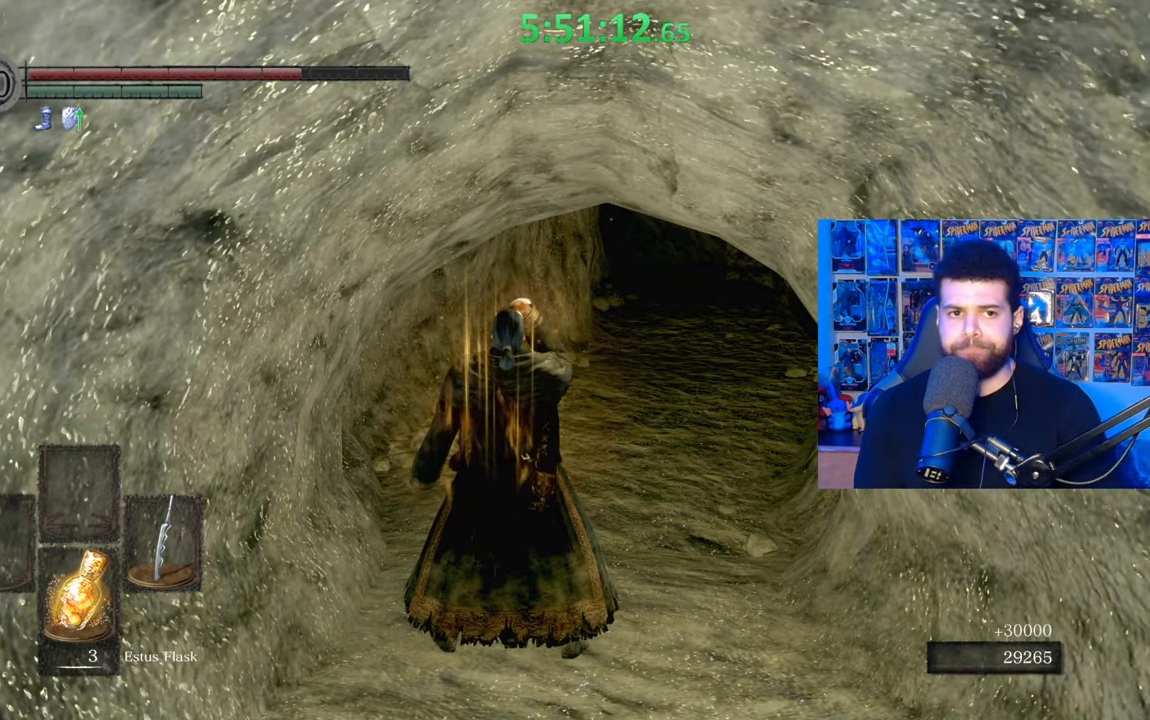
{"buttons": [], "left_stick": "up", "right_stick": "center", "events": [[383, "right_stick", "down"], [483, "right_stick", "center"]]}
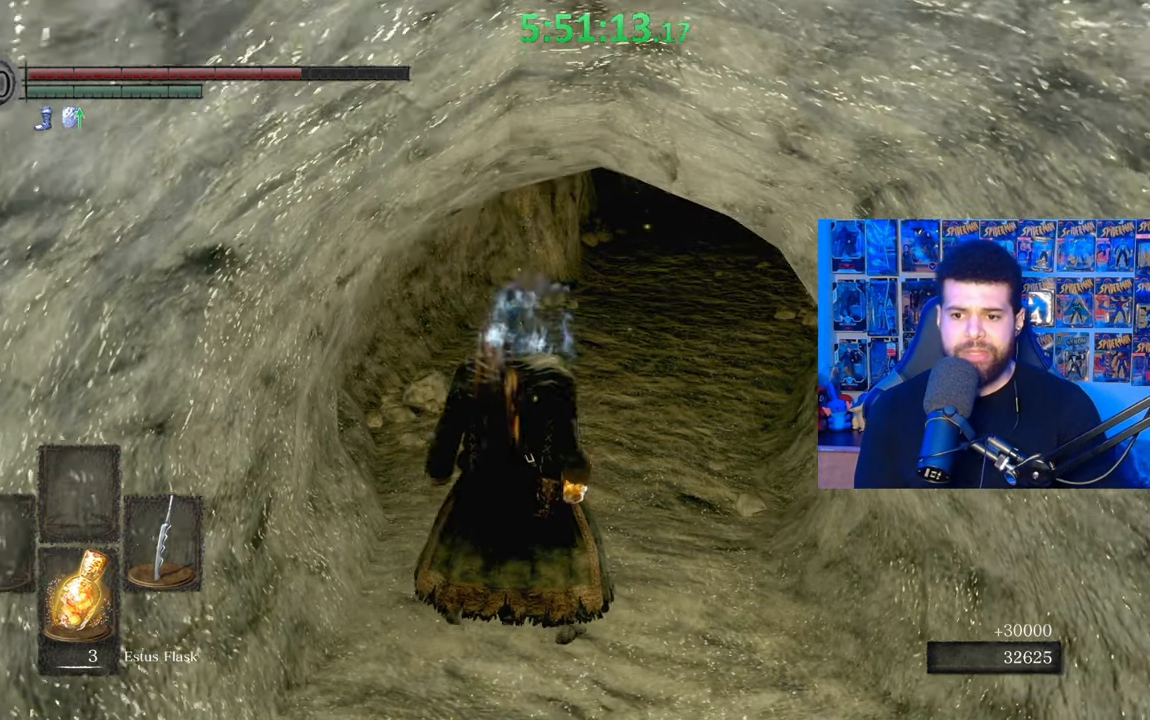
{"buttons": ["B"], "left_stick": "up", "right_stick": "center", "events": [[83, "B", "down"]]}
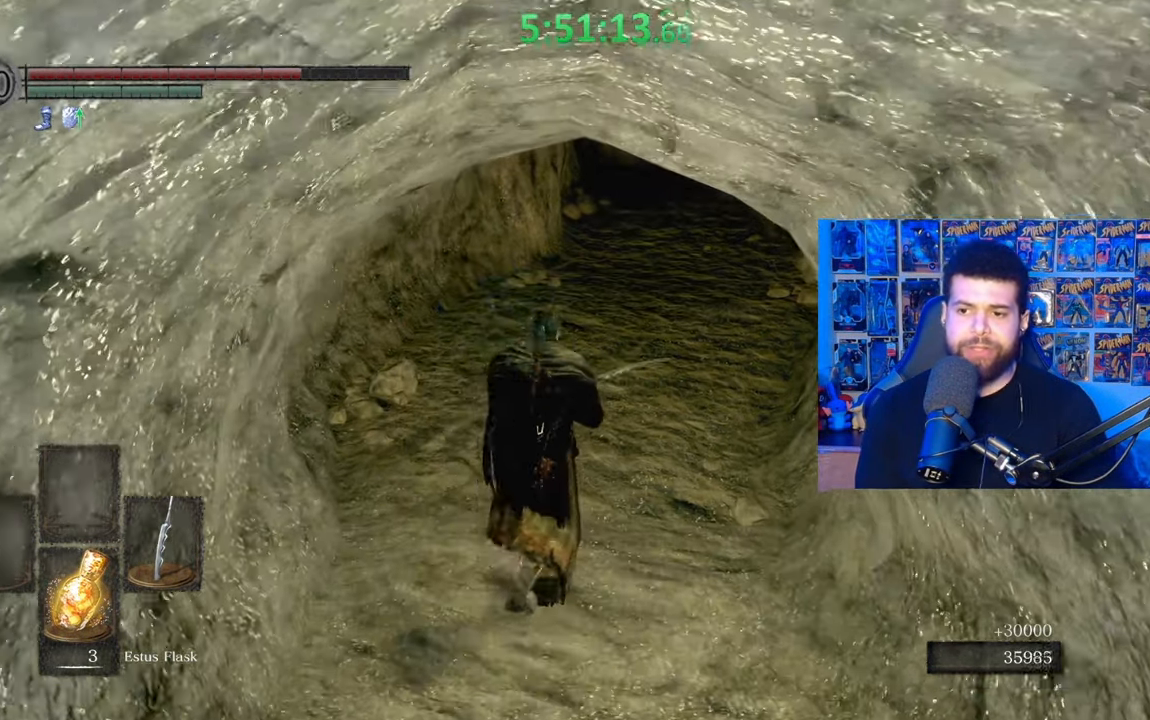
{"buttons": ["B"], "left_stick": "up", "right_stick": "center", "events": []}
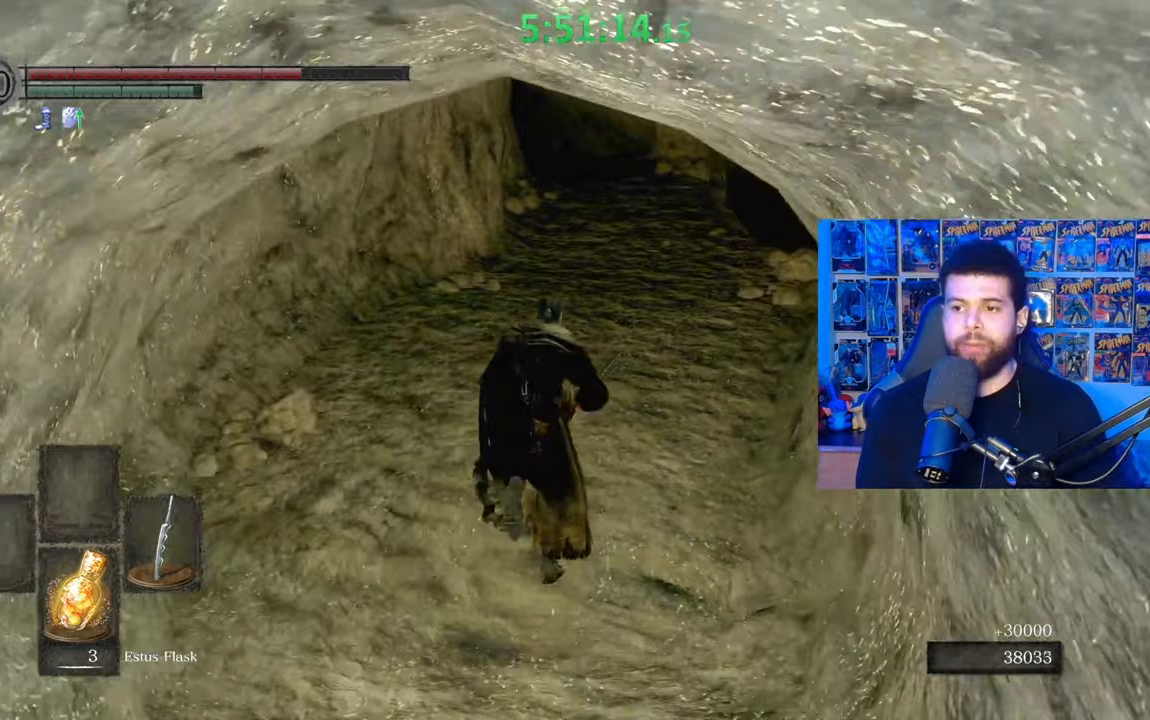
{"buttons": ["B"], "left_stick": "up", "right_stick": "center", "events": []}
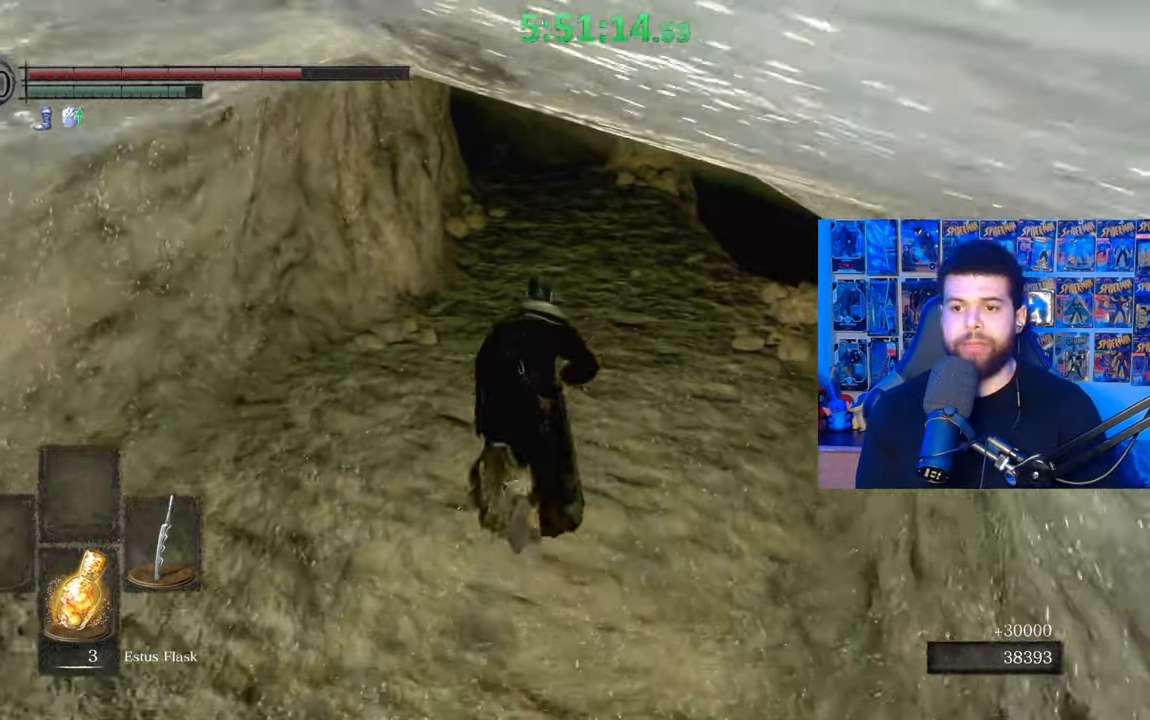
{"buttons": ["B"], "left_stick": "up", "right_stick": "center", "events": []}
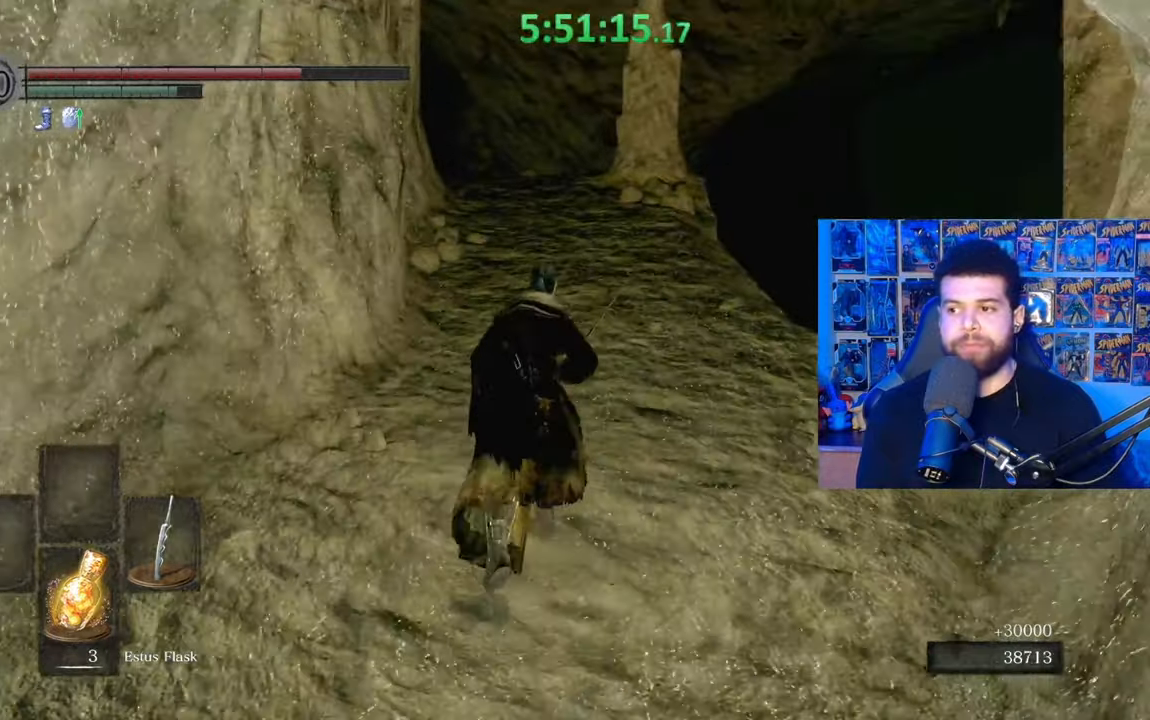
{"buttons": ["B"], "left_stick": "up", "right_stick": "center", "events": []}
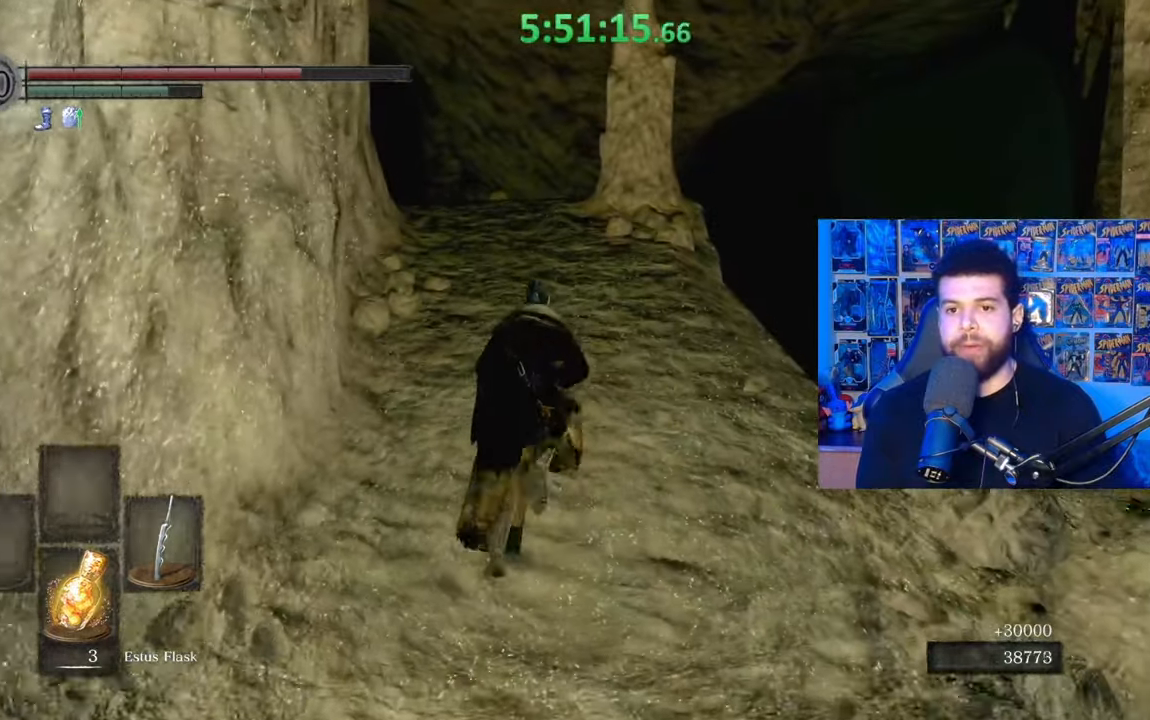
{"buttons": ["B"], "left_stick": "up", "right_stick": "center", "events": [[83, "B", "up"], [167, "right_stick", "down-left"], [317, "right_stick", "center"], [383, "B", "down"]]}
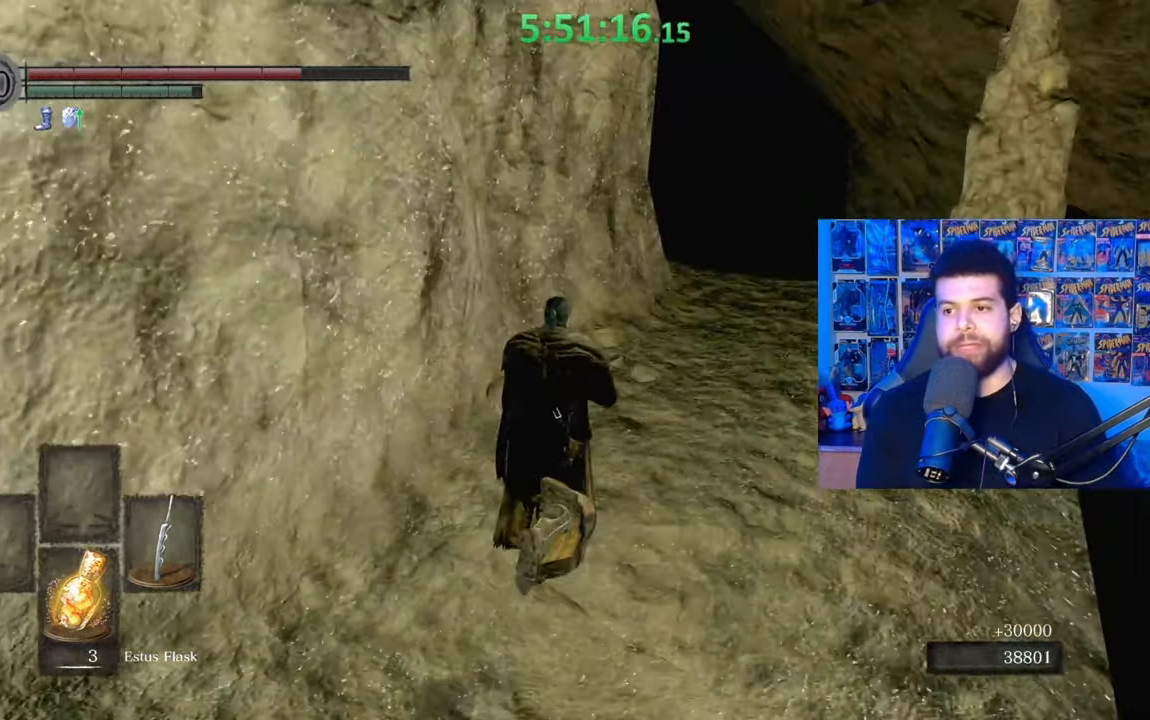
{"buttons": ["B"], "left_stick": "up-right", "right_stick": "left", "events": [[417, "left_stick", "up-right"], [417, "right_stick", "left"]]}